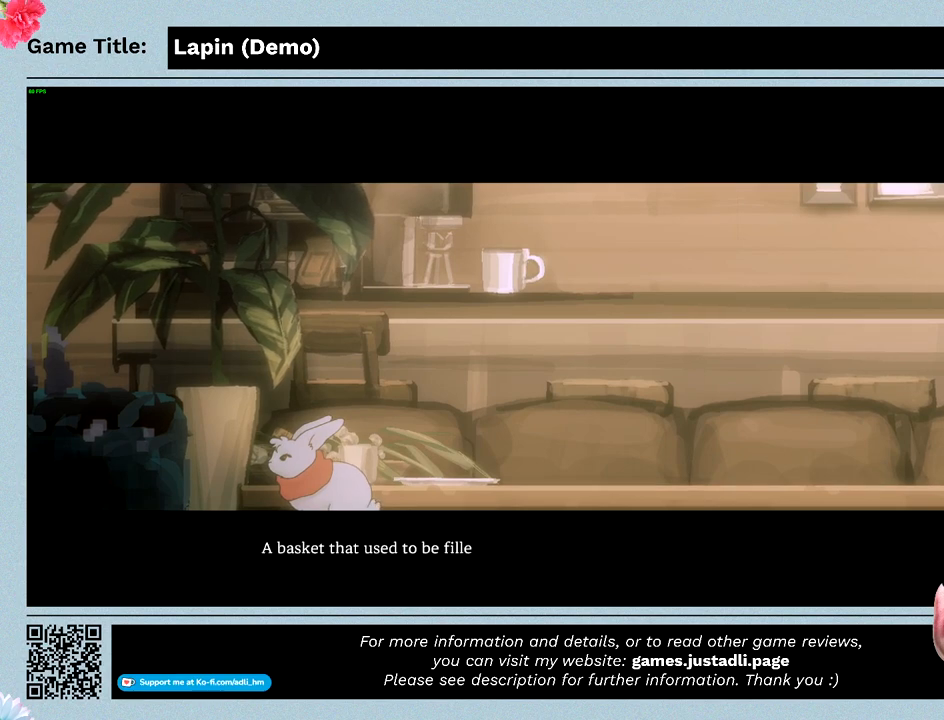
Gameplay with keyboard and mouse; each line is a JSON object with the keys and mouse buttons held at the frame after it. "events" lists presses ("down") and releases ("up") of "0", "1", "2", "3", "4", "5", "6", "7", "8", "9", "a", "alt", "b", "c", "caps_lock", "ctrl", "d", "down", "e", "escape", "f", "f1", "f2", "f3", "f4", "f5", "f6", "f7", "f8", "g", "h", "i", "j", "k", "l", "left", "m", "n", "o", "p", "q", "r", "return", "right", "s", "shift", "space", "t", "tab", "tilde", "u", "up", "v", "w", "x", "y", "z", "mouse_left", "mouse_wheel" and "mouse_right" between this image and that frame as [ms after this image, input, new state], when the widget could be followed in between. "mouse_left", "mouse_wheel", "mouse_right" = the "left", "wheel", "right" buttons of the "mouse" list. No other keys are recorded. "wheel" means that the mouse wheel is clicked or scrolled. Mouse movement is not recorded.
{"keys": ["z"], "mouse": [], "events": [[33, "z", "down"]]}
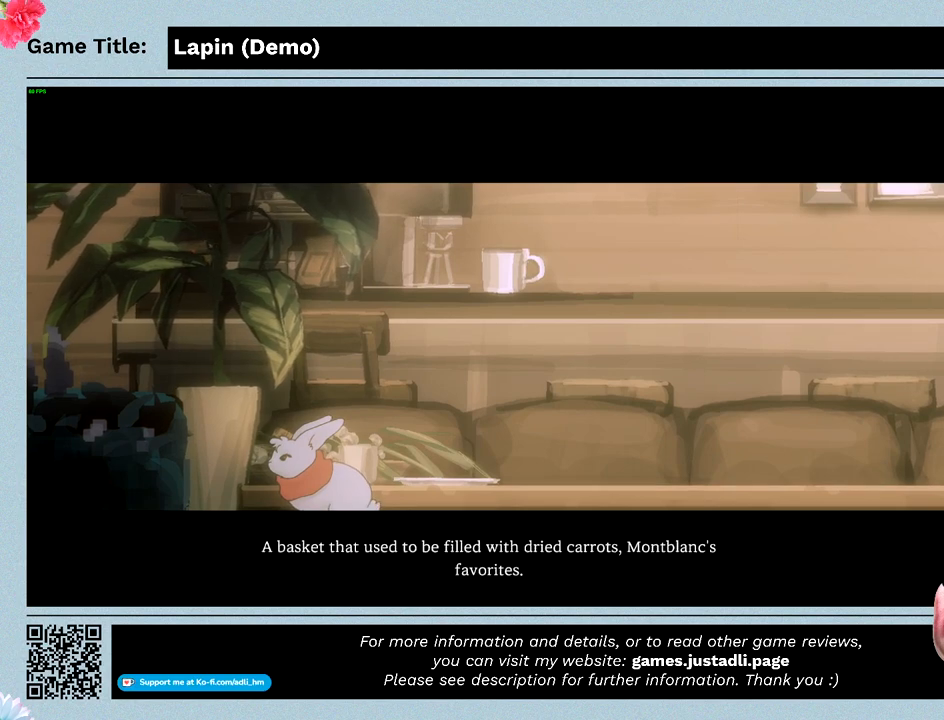
{"keys": [], "mouse": [], "events": [[367, "z", "up"]]}
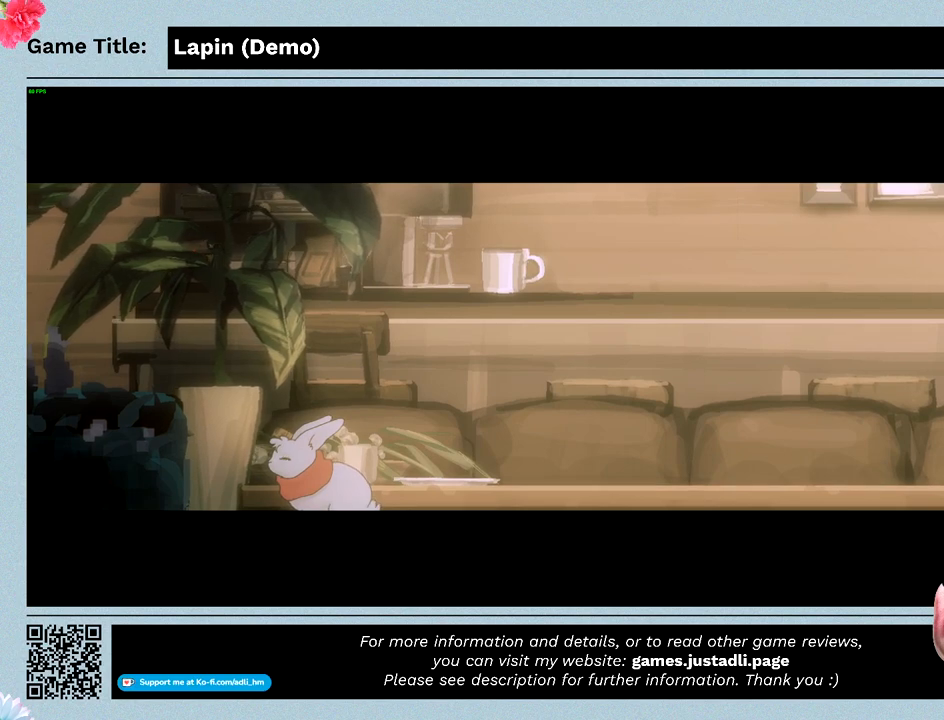
{"keys": ["z"], "mouse": [], "events": [[500, "z", "down"]]}
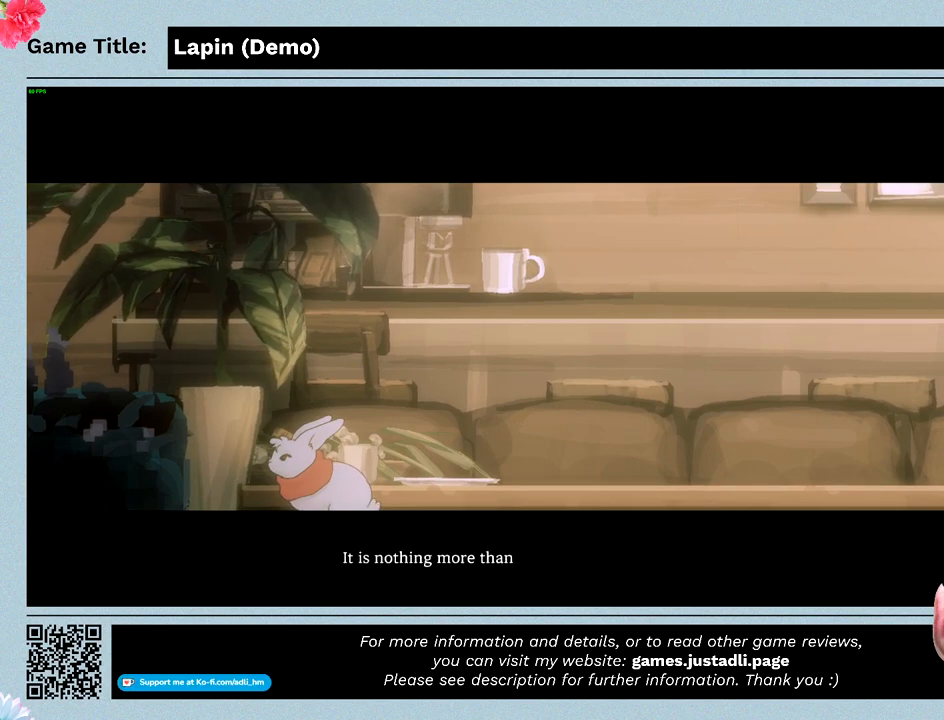
{"keys": ["z"], "mouse": [], "events": []}
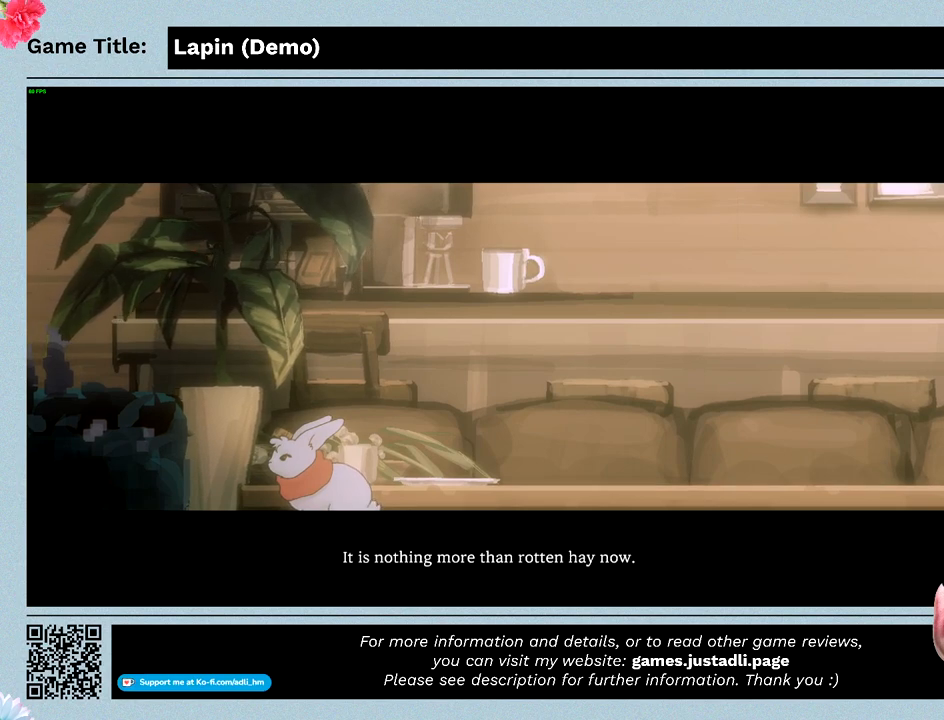
{"keys": [], "mouse": [], "events": [[300, "z", "up"]]}
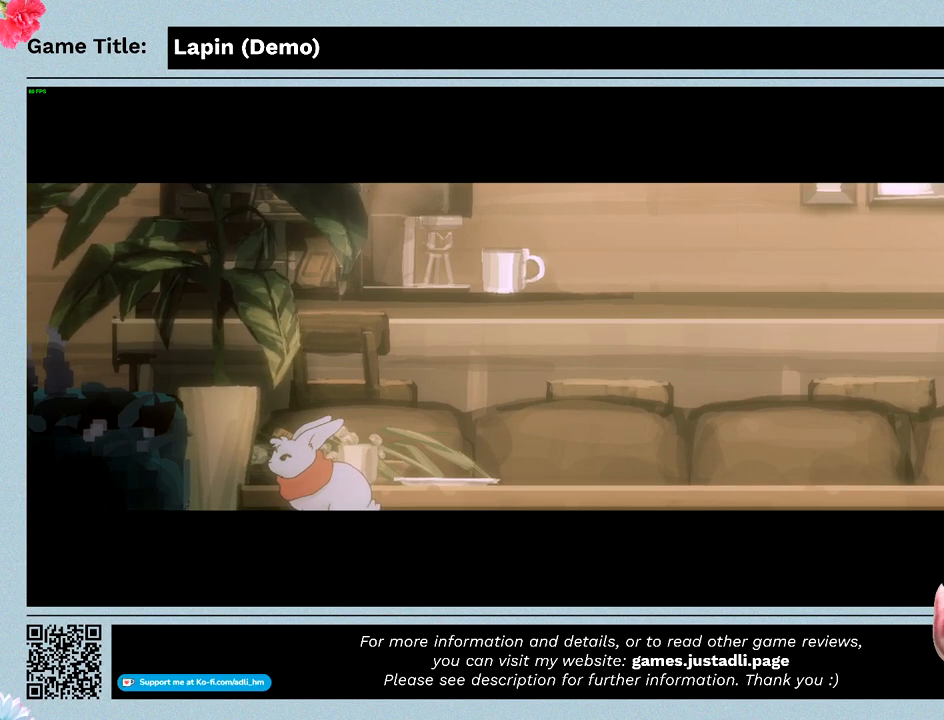
{"keys": [], "mouse": [], "events": []}
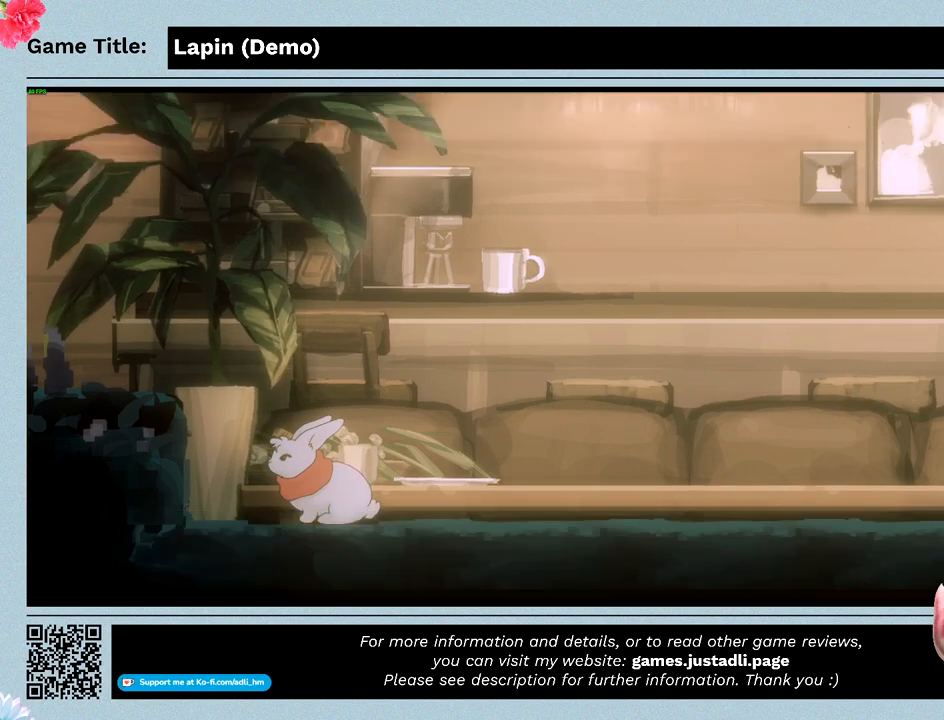
{"keys": ["left", "z"], "mouse": [], "events": [[100, "left", "down"], [167, "z", "down"]]}
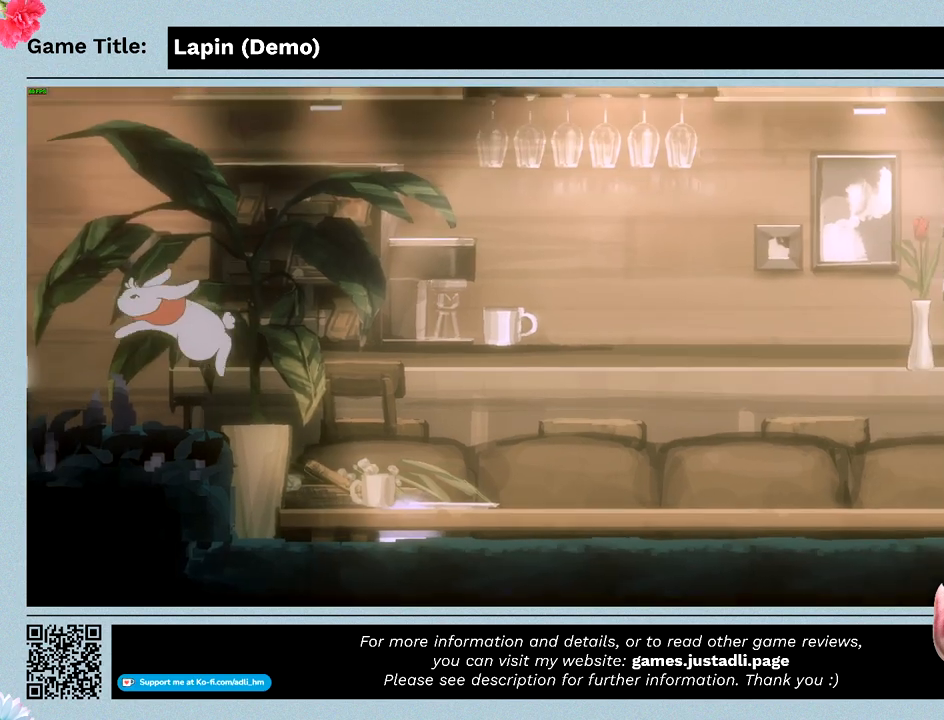
{"keys": ["right", "z"], "mouse": [], "events": [[167, "left", "up"], [167, "z", "up"], [433, "right", "down"], [433, "z", "down"]]}
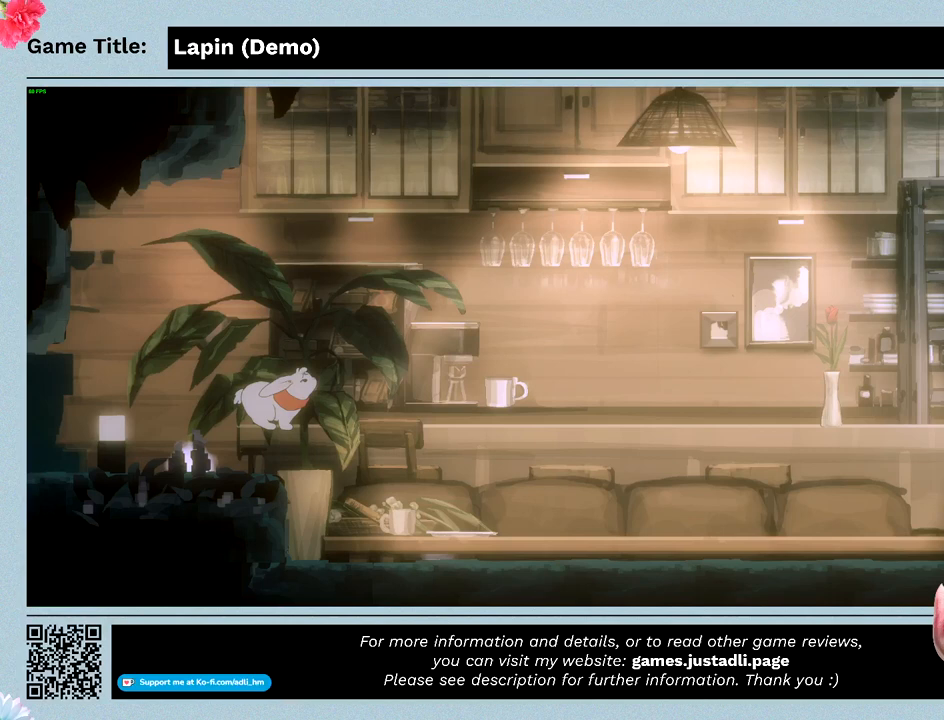
{"keys": ["right", "z"], "mouse": [], "events": []}
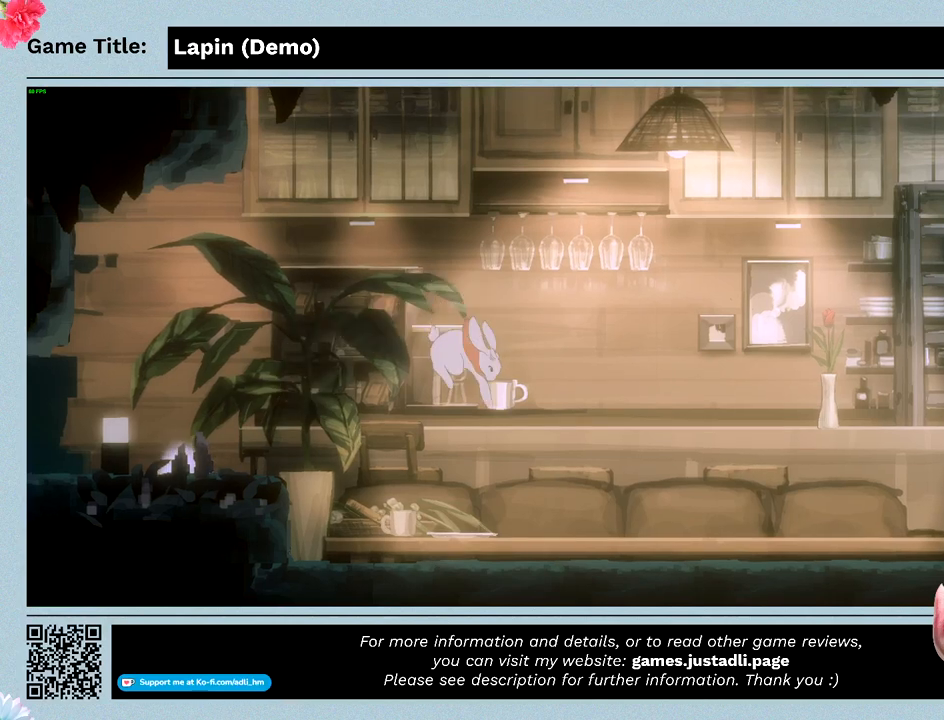
{"keys": [], "mouse": [], "events": [[33, "z", "up"], [100, "right", "up"]]}
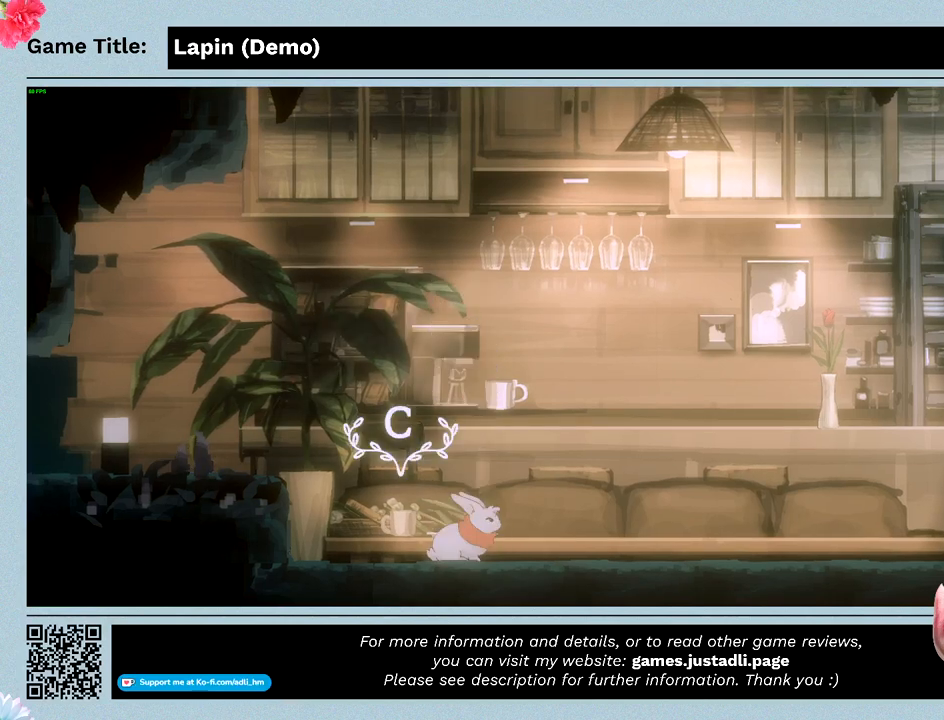
{"keys": ["right", "z"], "mouse": [], "events": [[200, "right", "down"], [300, "z", "down"]]}
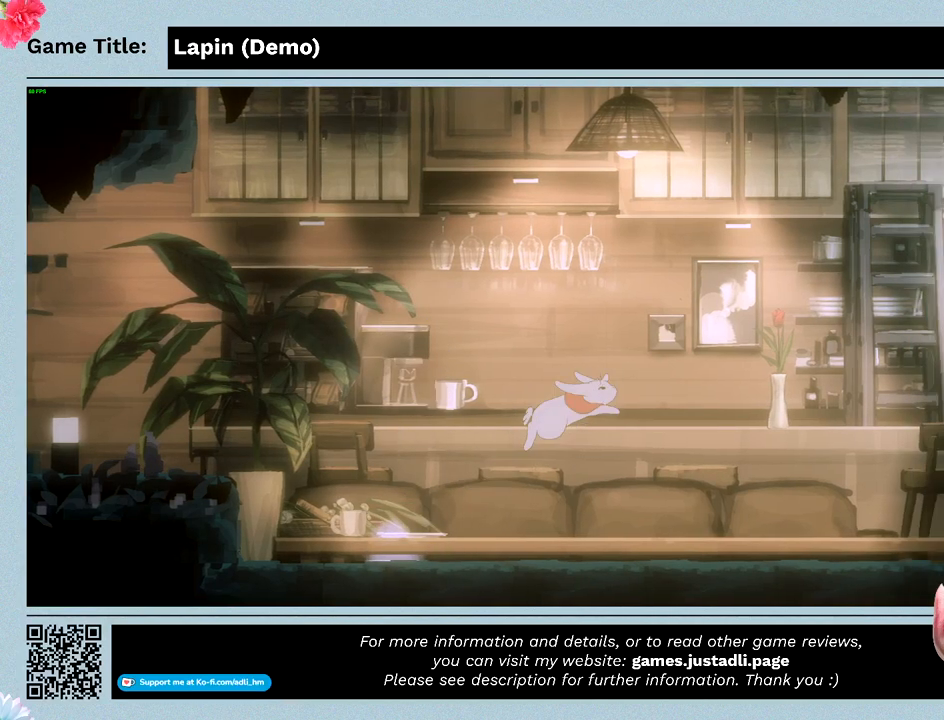
{"keys": [], "mouse": [], "events": [[367, "right", "up"], [467, "z", "up"]]}
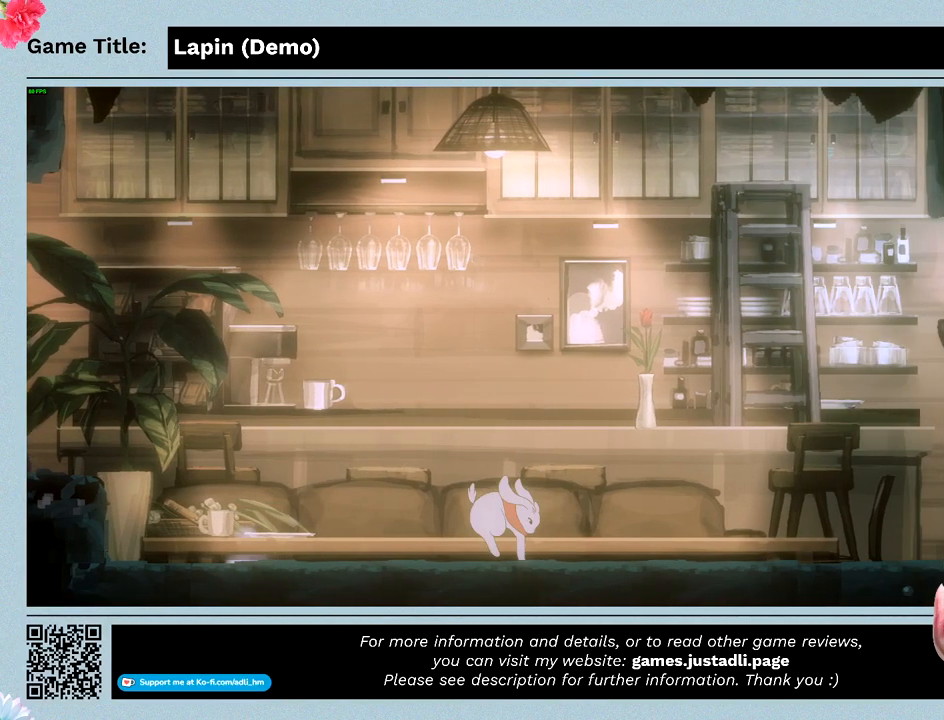
{"keys": ["right", "z"], "mouse": [], "events": [[167, "right", "down"], [200, "z", "down"]]}
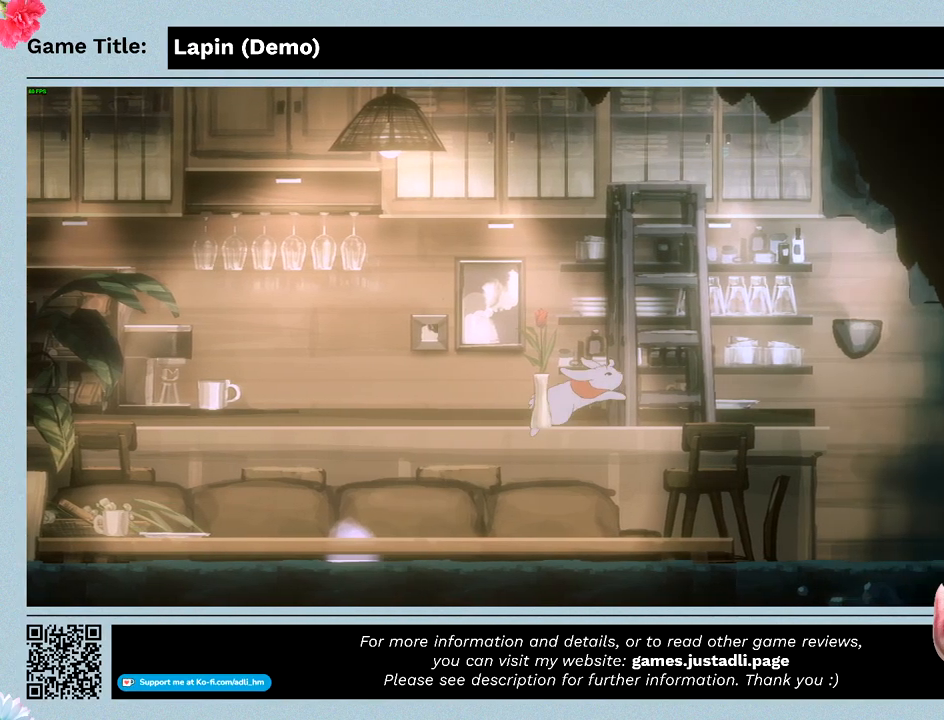
{"keys": ["right"], "mouse": [], "events": [[367, "z", "up"]]}
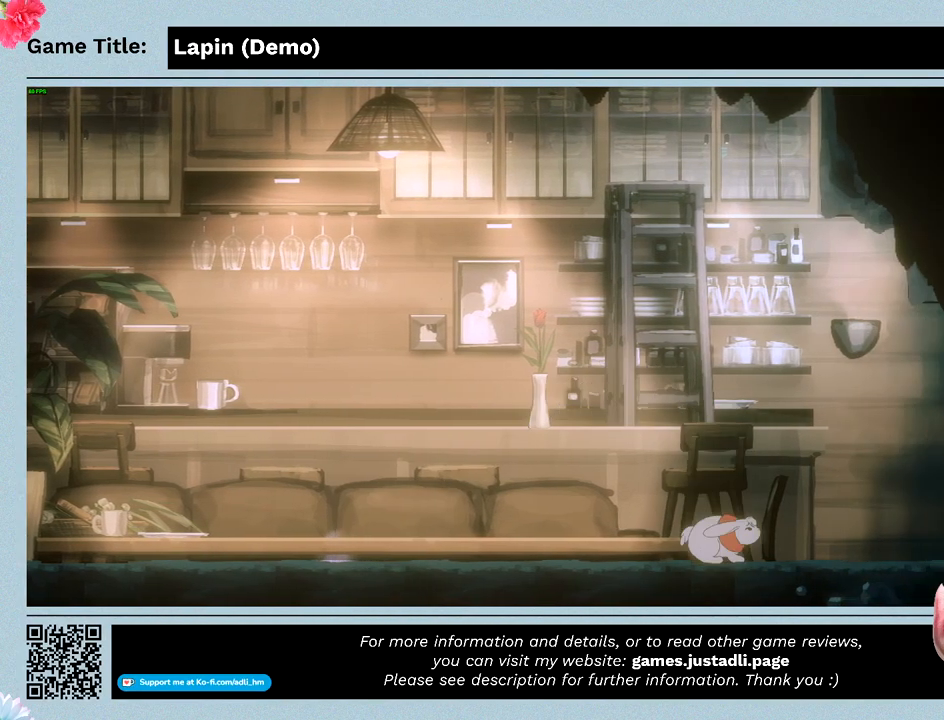
{"keys": ["right", "z"], "mouse": [], "events": [[33, "right", "up"], [367, "right", "down"], [400, "z", "down"]]}
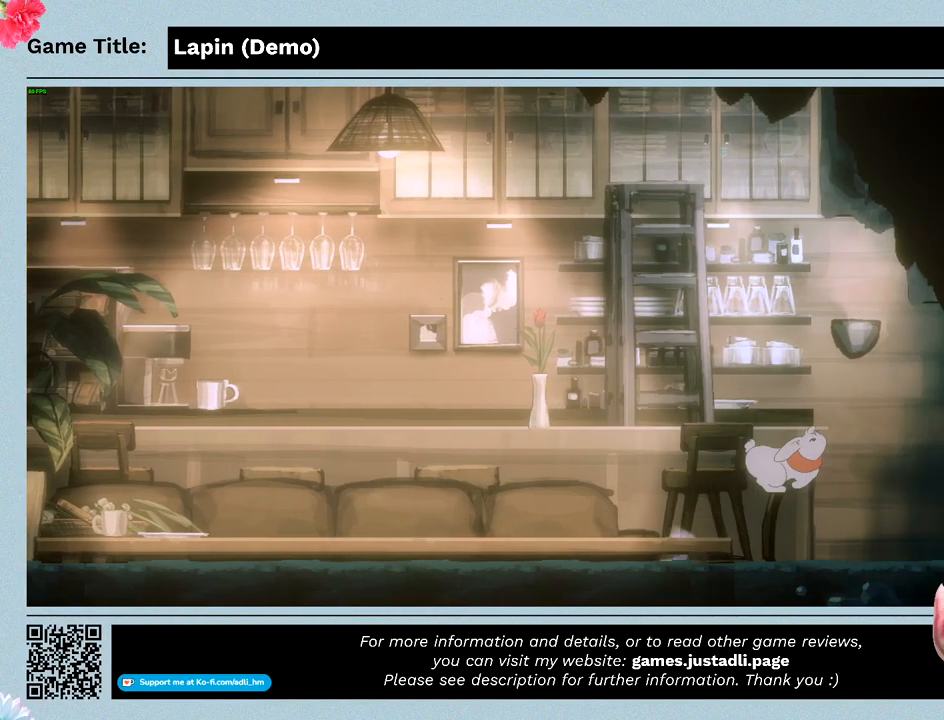
{"keys": ["left"], "mouse": [], "events": [[300, "left", "down"], [367, "right", "up"], [433, "z", "up"]]}
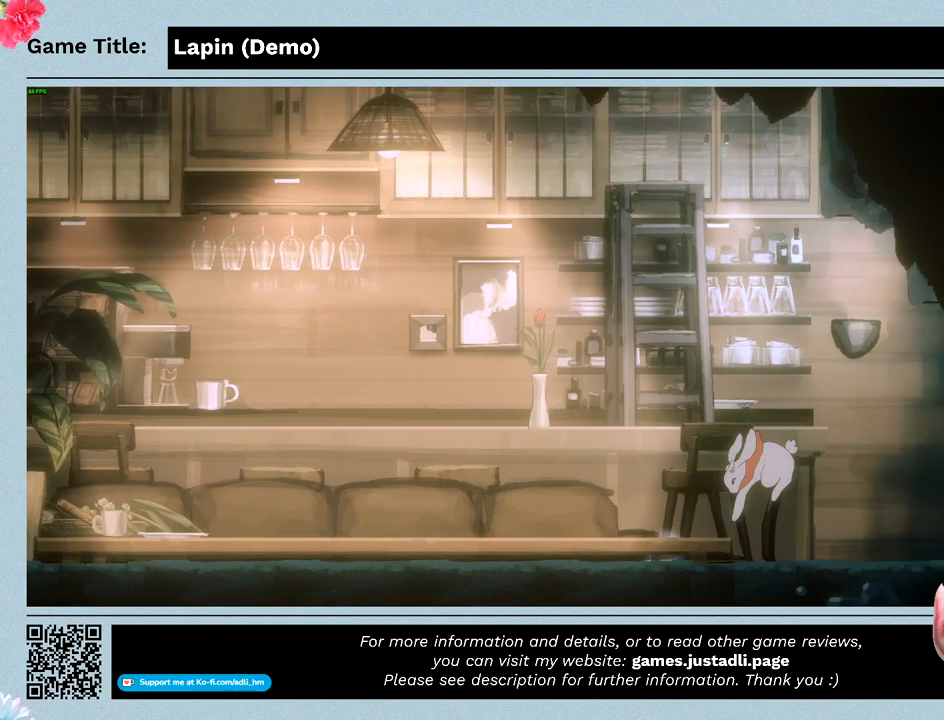
{"keys": ["left"], "mouse": [], "events": []}
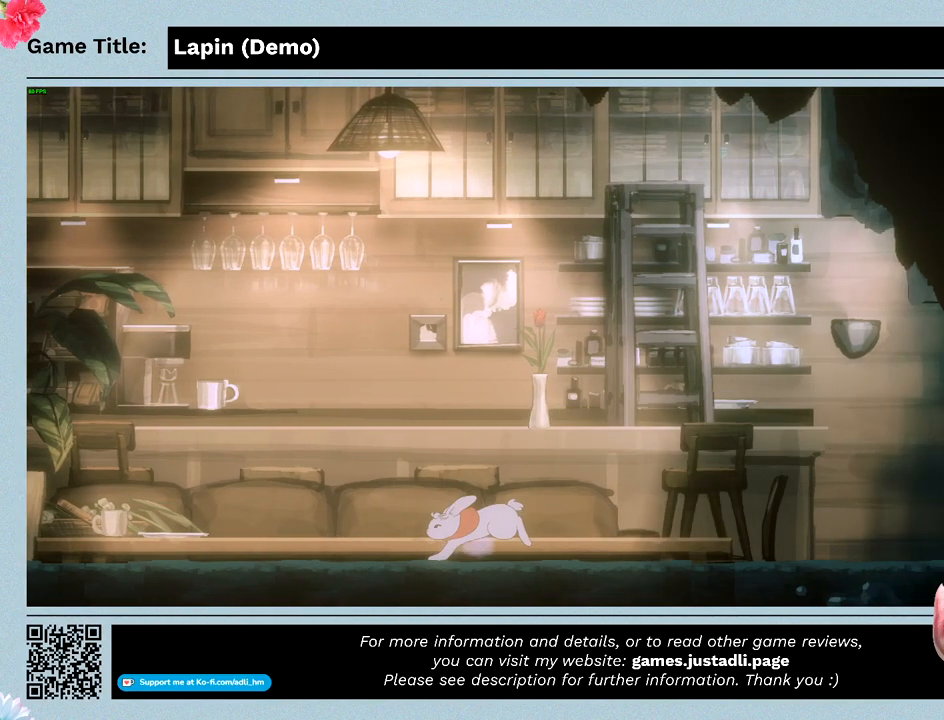
{"keys": ["left", "z"], "mouse": [], "events": [[500, "z", "down"]]}
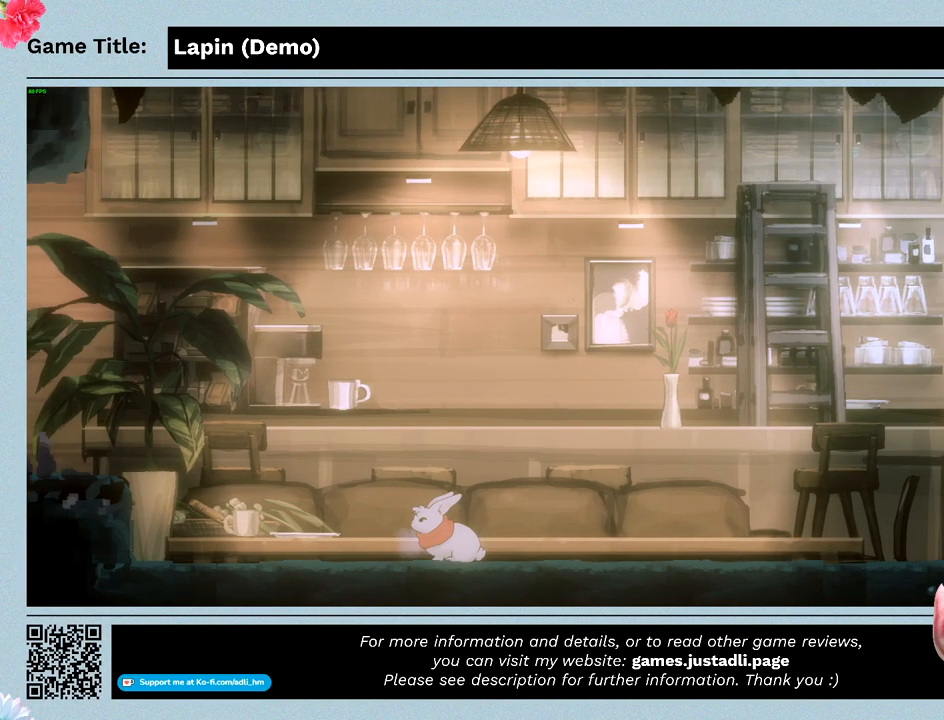
{"keys": ["left", "z"], "mouse": [], "events": []}
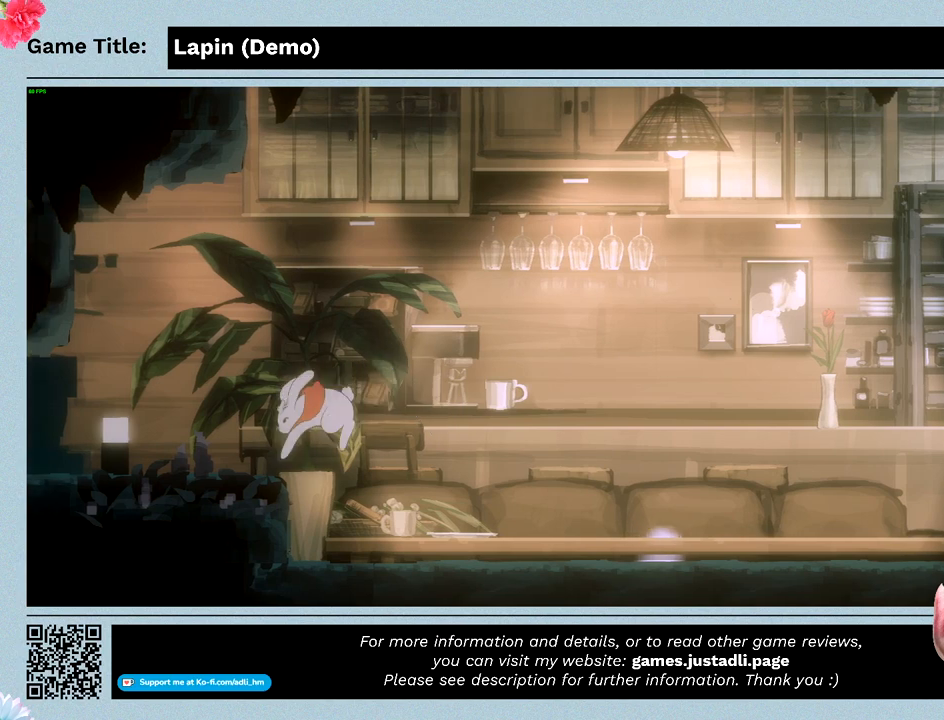
{"keys": ["right", "z"], "mouse": [], "events": [[333, "right", "down"], [367, "left", "up"]]}
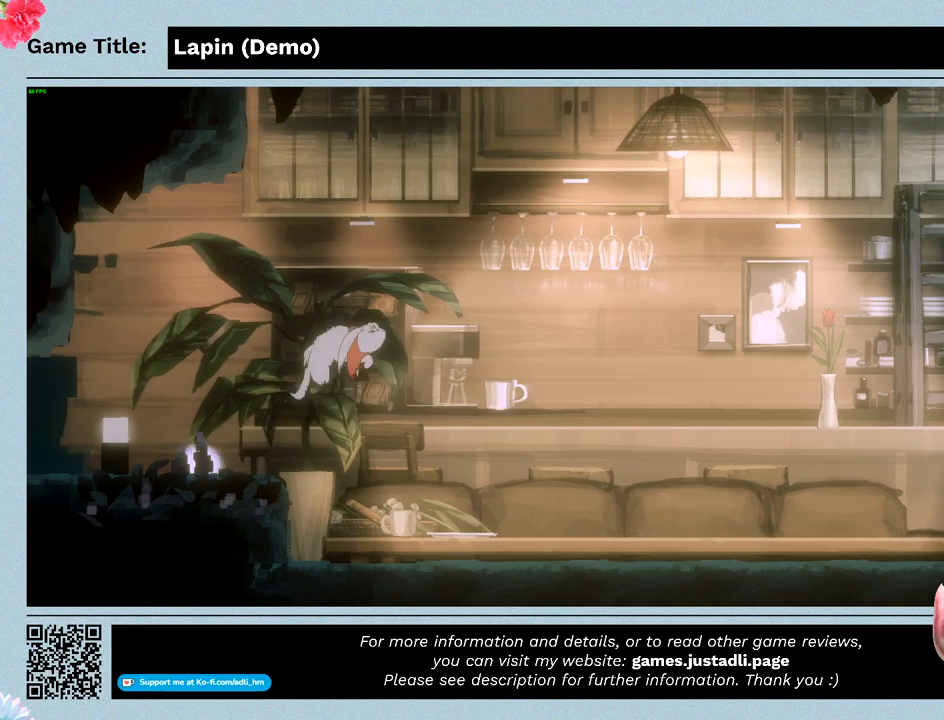
{"keys": ["right", "z"], "mouse": [], "events": []}
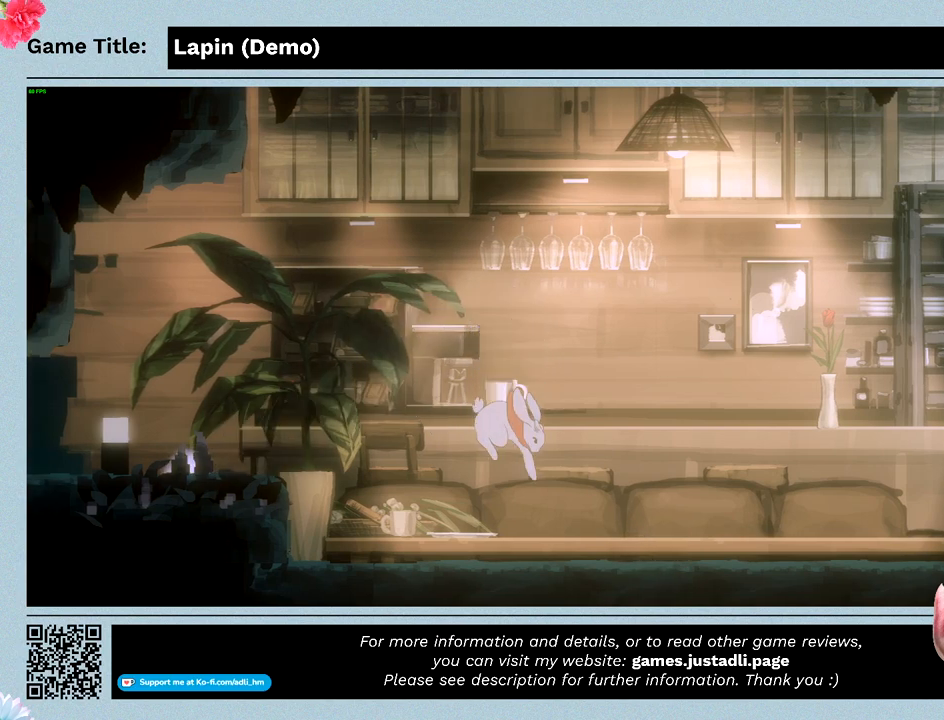
{"keys": ["right"], "mouse": [], "events": [[33, "z", "up"], [67, "right", "up"], [500, "right", "down"]]}
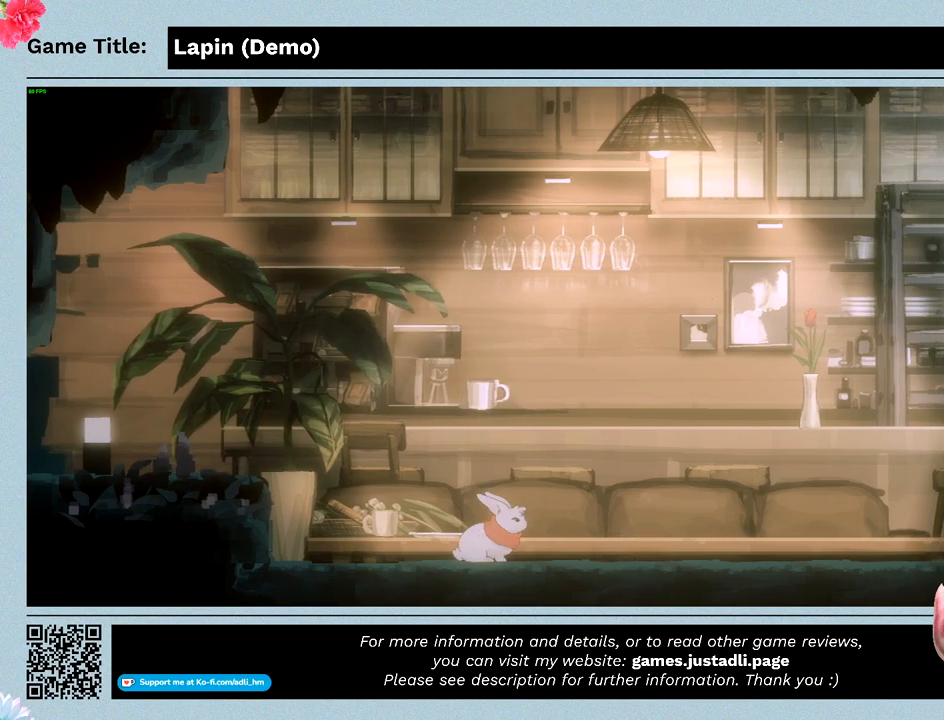
{"keys": ["right", "z"], "mouse": [], "events": [[67, "z", "down"]]}
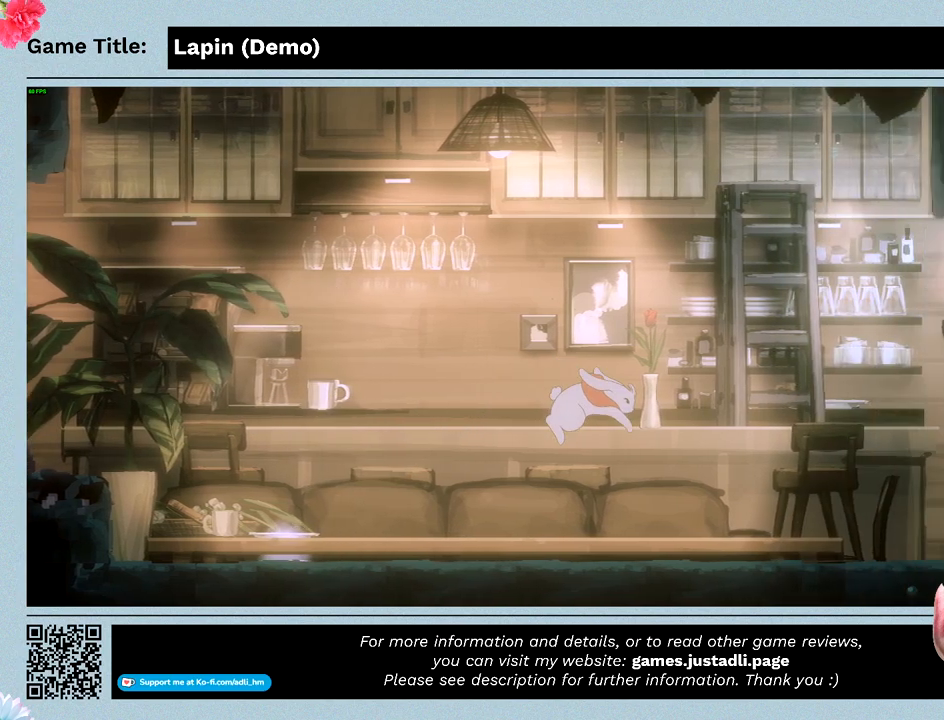
{"keys": ["right", "z"], "mouse": [], "events": []}
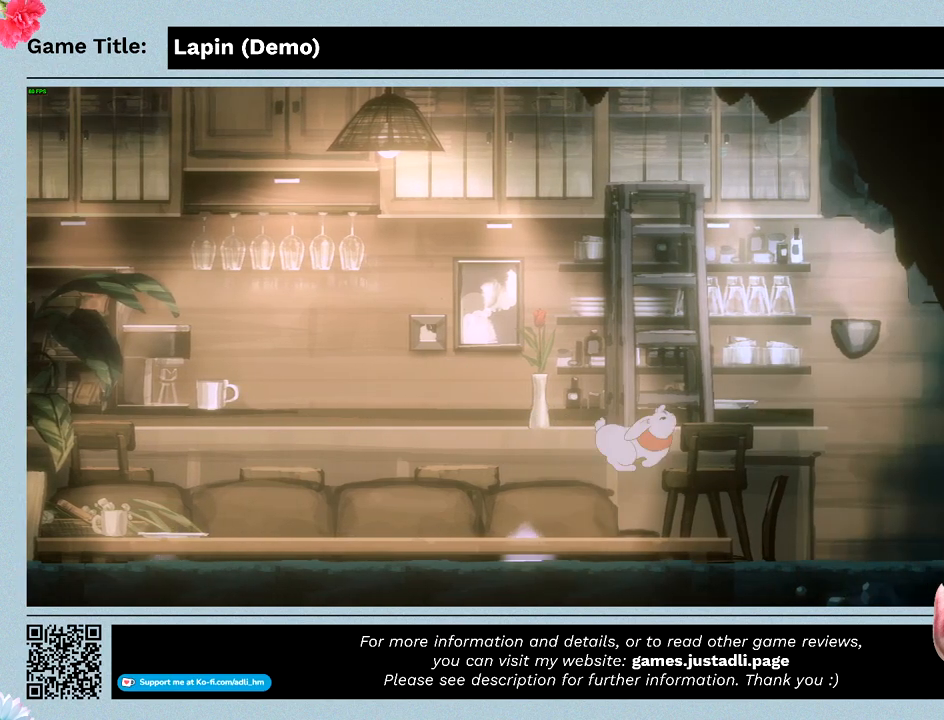
{"keys": ["right", "z"], "mouse": [], "events": []}
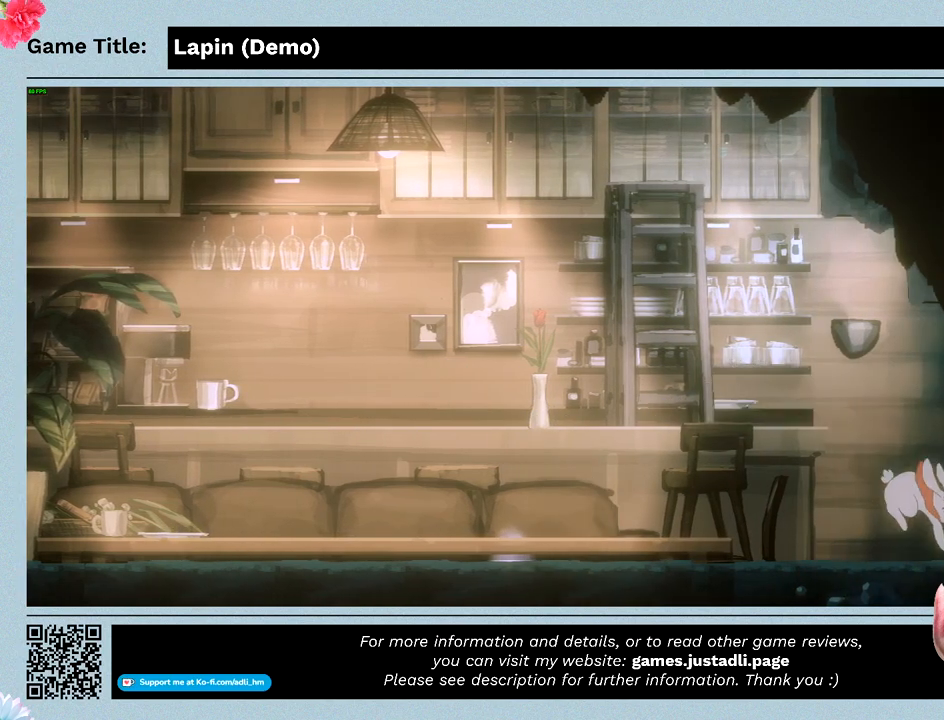
{"keys": ["right"], "mouse": [], "events": [[333, "z", "up"]]}
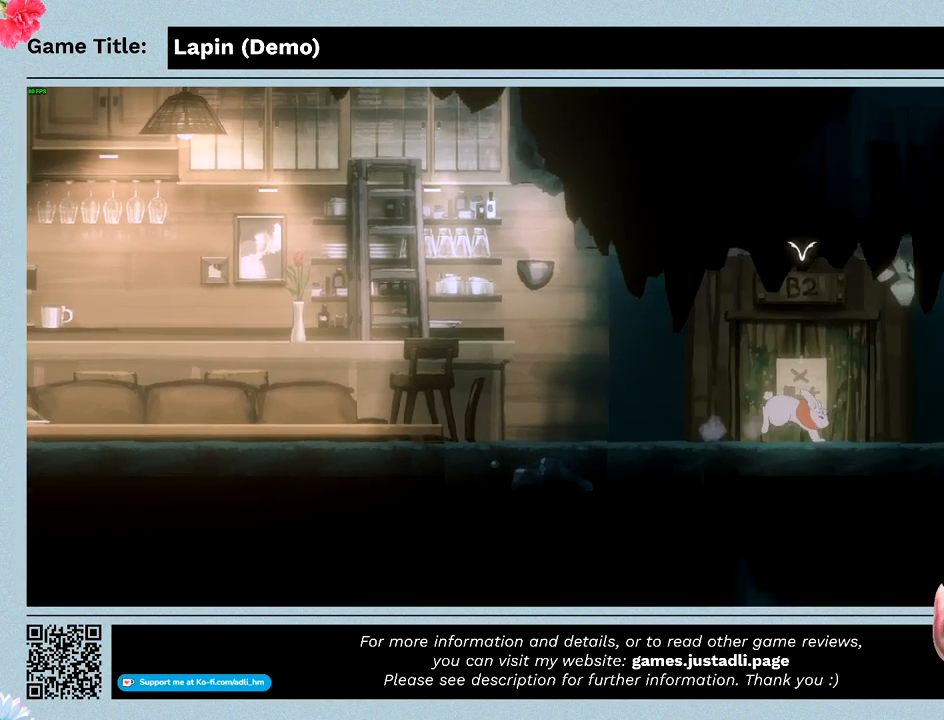
{"keys": ["right"], "mouse": [], "events": []}
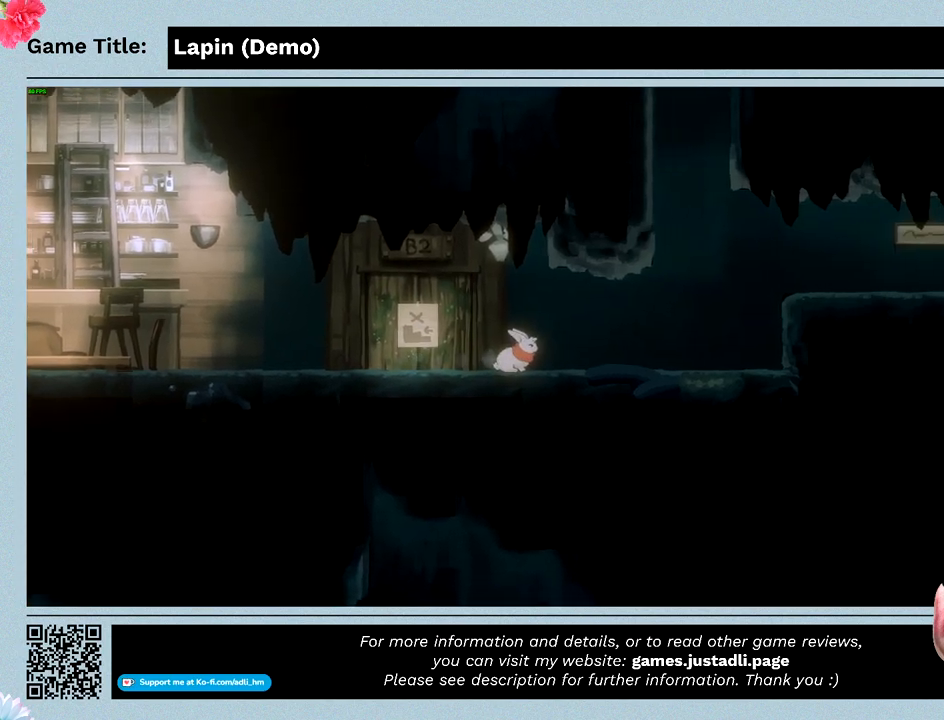
{"keys": ["left"], "mouse": [], "events": [[67, "right", "up"], [200, "left", "down"]]}
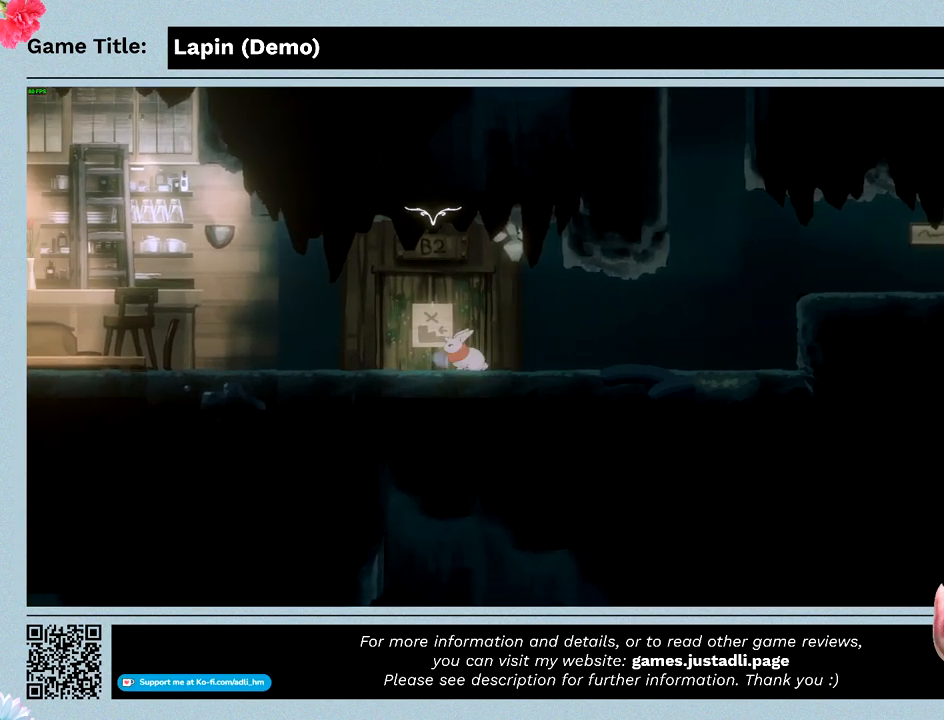
{"keys": [], "mouse": [], "events": [[167, "left", "up"]]}
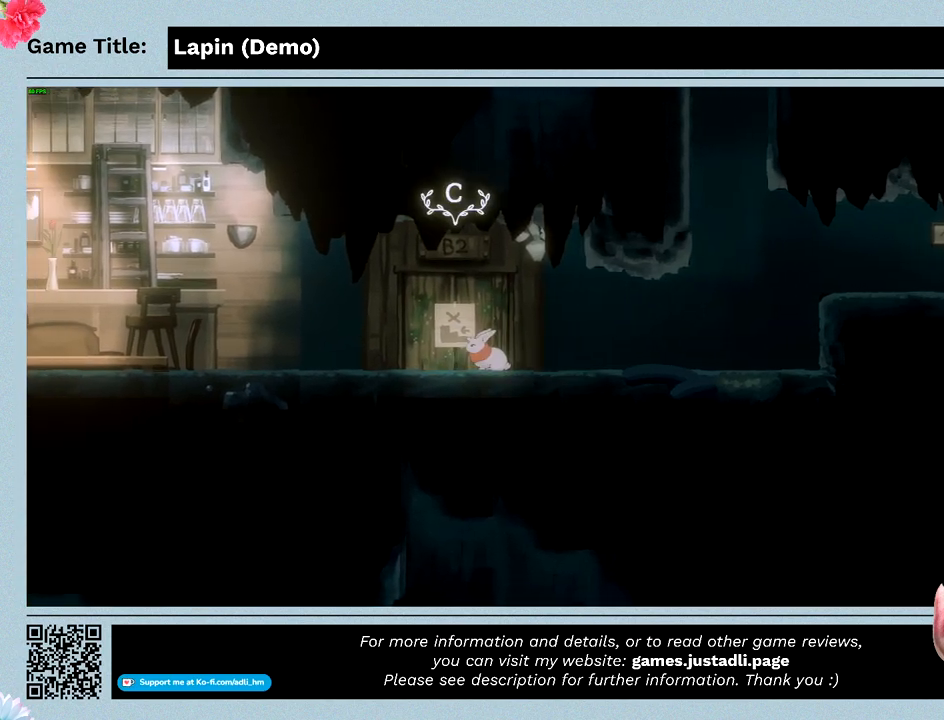
{"keys": ["right"], "mouse": [], "events": [[67, "right", "down"]]}